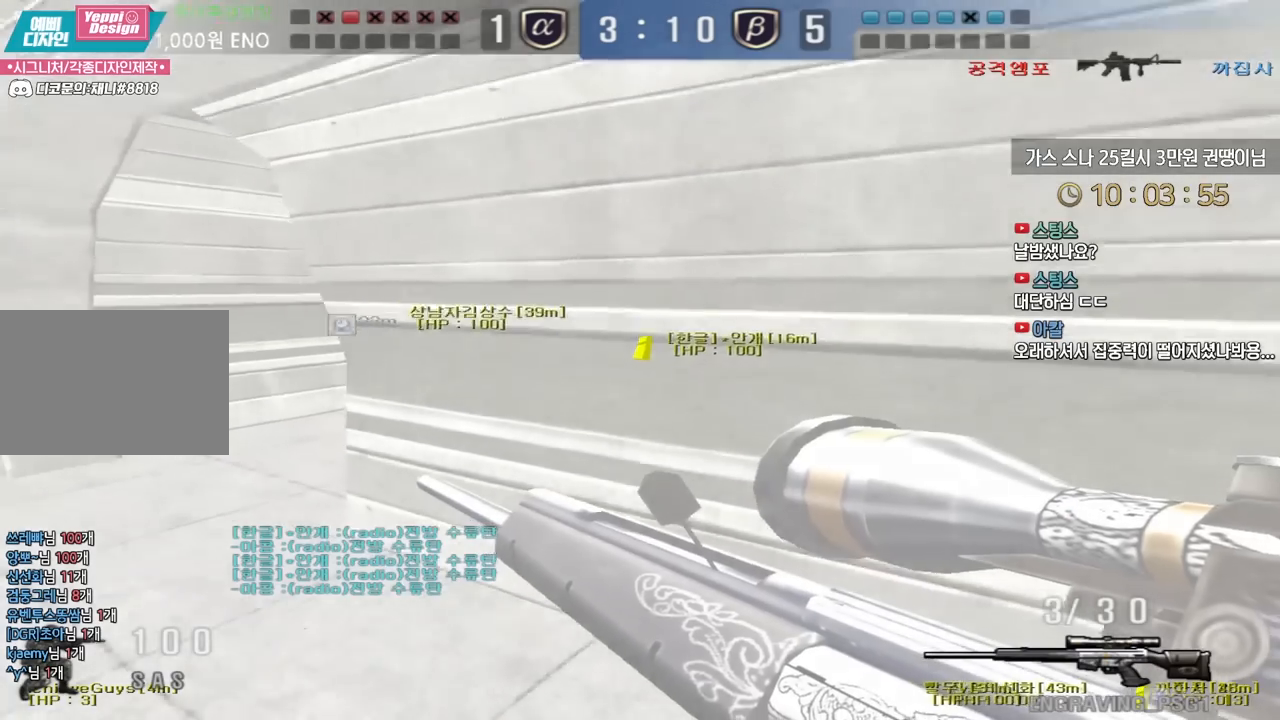
Gameplay with keyboard; each line is a JSON object with the keys held at the frame after it. "events" lists presses ("down") and releases ("up") of "a", "ctrl", "d", "e", "f", "q", "r", "s", "shift", "space", "tab" and "w" between this image and that frame as [ms after this image, input, new state], when the widget could be followed in between. No other keys are recorded. Mouse input is not recorded.
{"keys": ["ctrl"], "events": [[483, "ctrl", "down"], [500, "a", "up"], [500, "s", "up"]]}
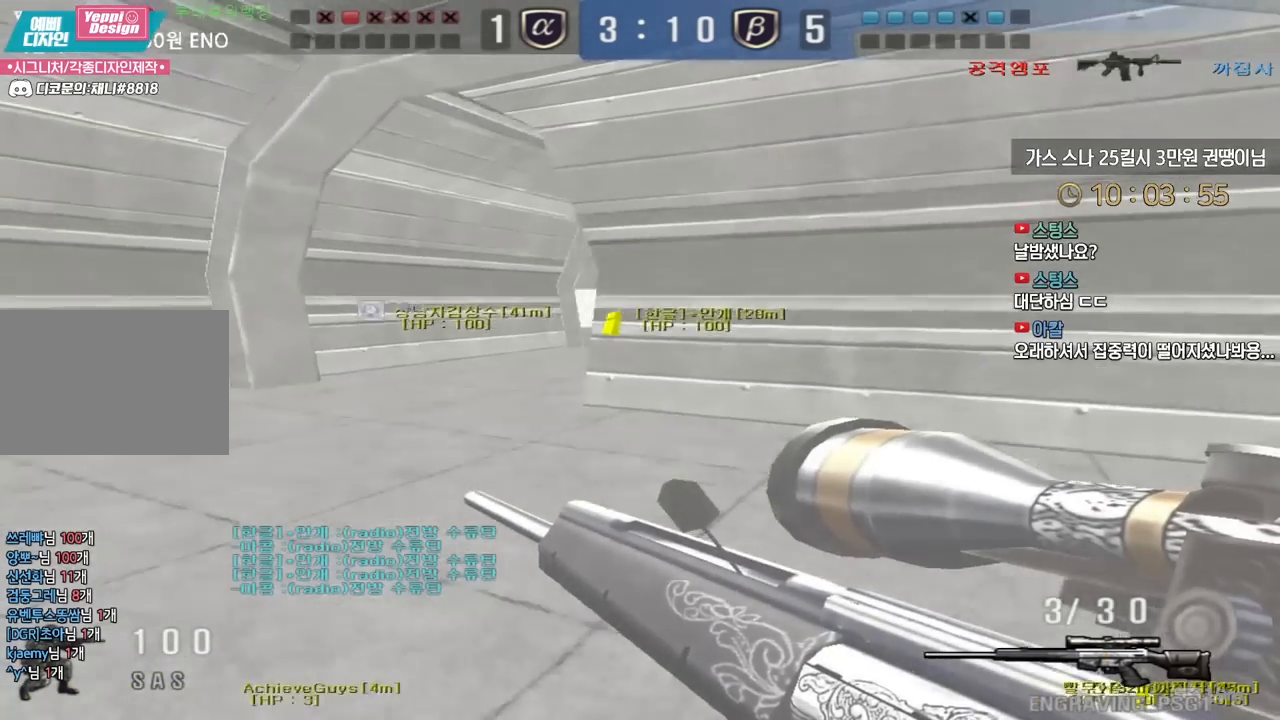
{"keys": ["a", "w"], "events": [[33, "space", "down"], [83, "space", "up"], [100, "a", "down"], [100, "ctrl", "up"], [100, "w", "down"]]}
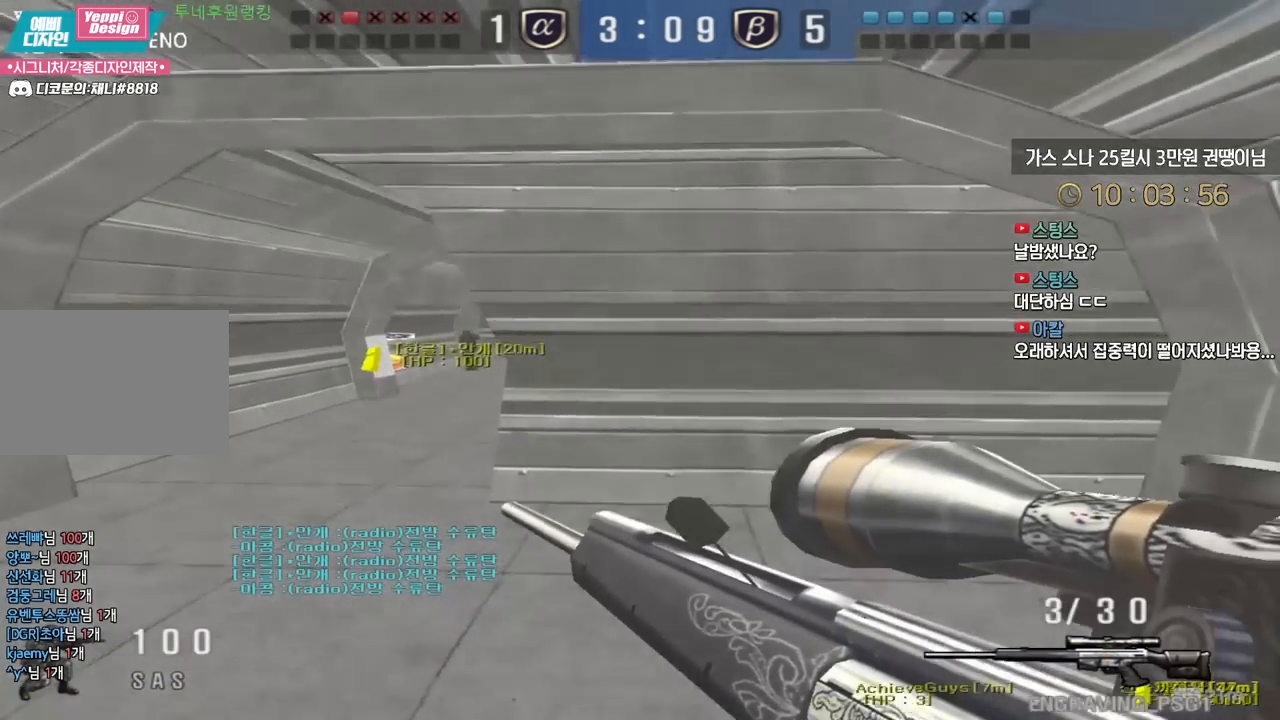
{"keys": ["a", "w"], "events": [[250, "ctrl", "down"], [267, "a", "up"], [267, "w", "up"], [283, "space", "down"], [317, "ctrl", "up"], [333, "space", "up"], [350, "a", "down"], [350, "w", "down"]]}
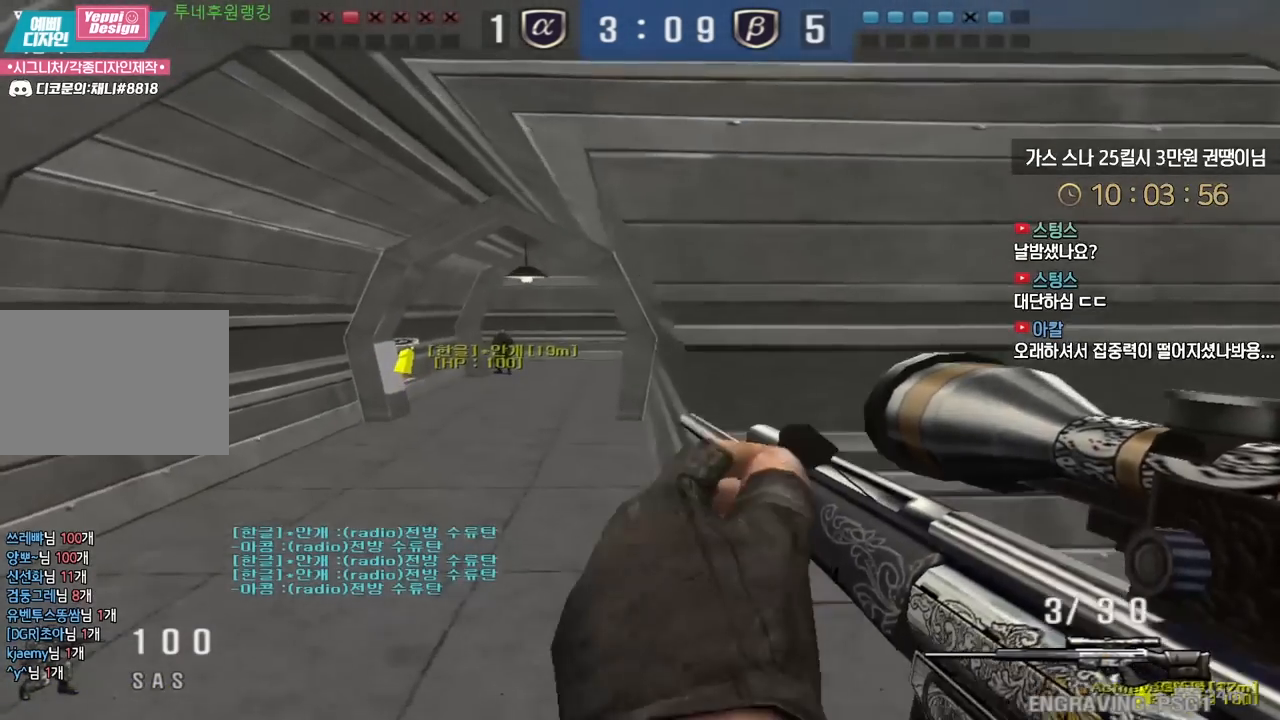
{"keys": ["a", "ctrl", "w"], "events": [[500, "ctrl", "down"]]}
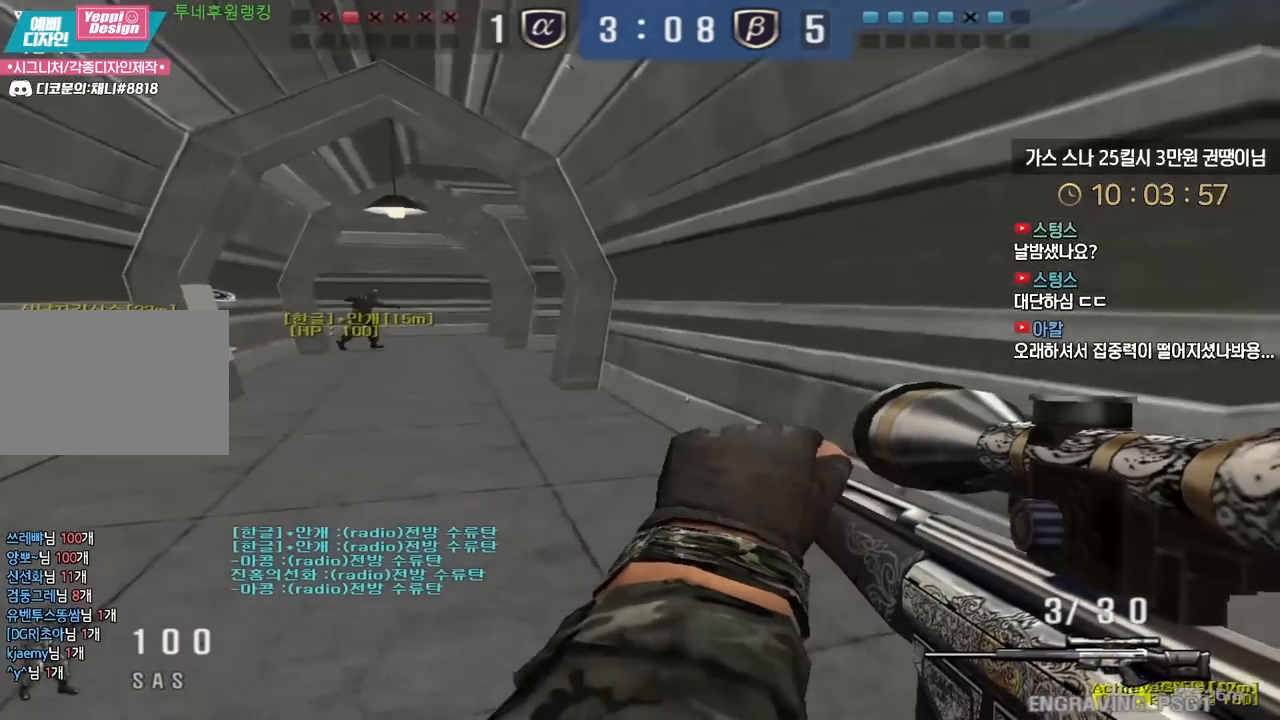
{"keys": ["a", "w"], "events": [[17, "a", "up"], [33, "ctrl", "up"], [33, "space", "down"], [33, "w", "up"], [83, "space", "up"], [100, "a", "down"], [100, "w", "down"]]}
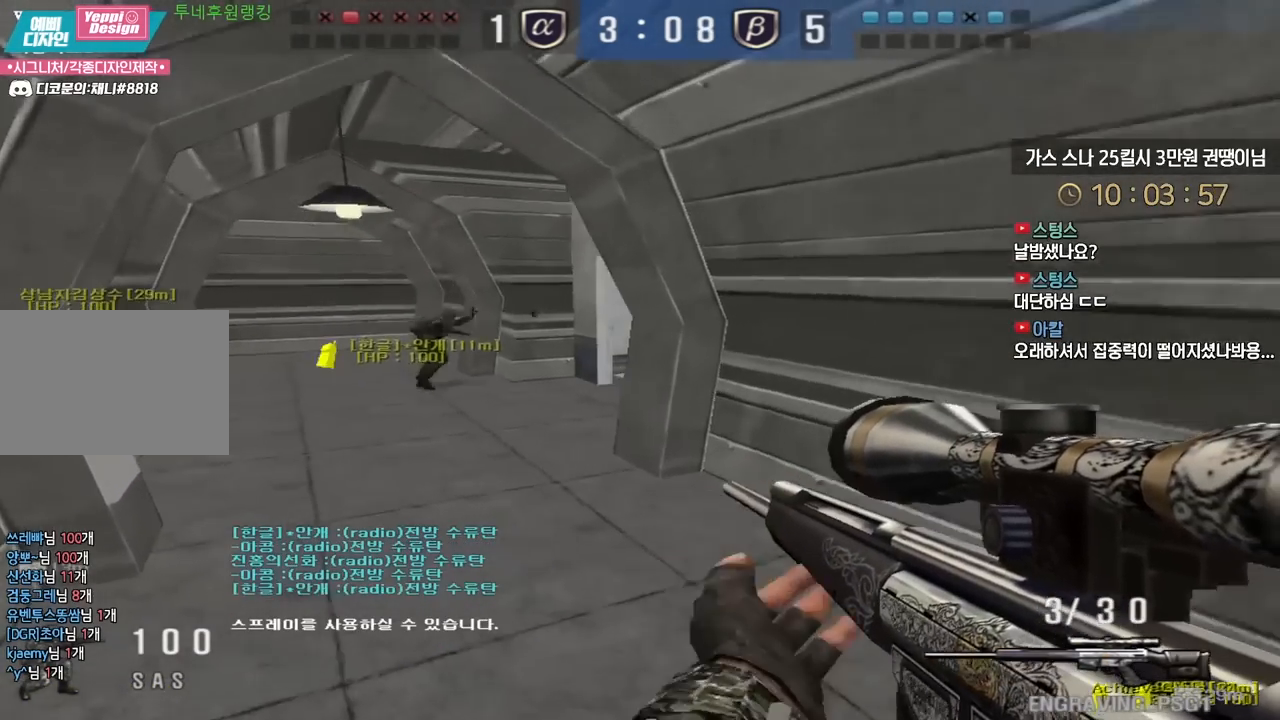
{"keys": [], "events": [[233, "ctrl", "down"], [267, "a", "up"], [267, "space", "down"], [267, "w", "up"], [300, "ctrl", "up"], [333, "space", "up"]]}
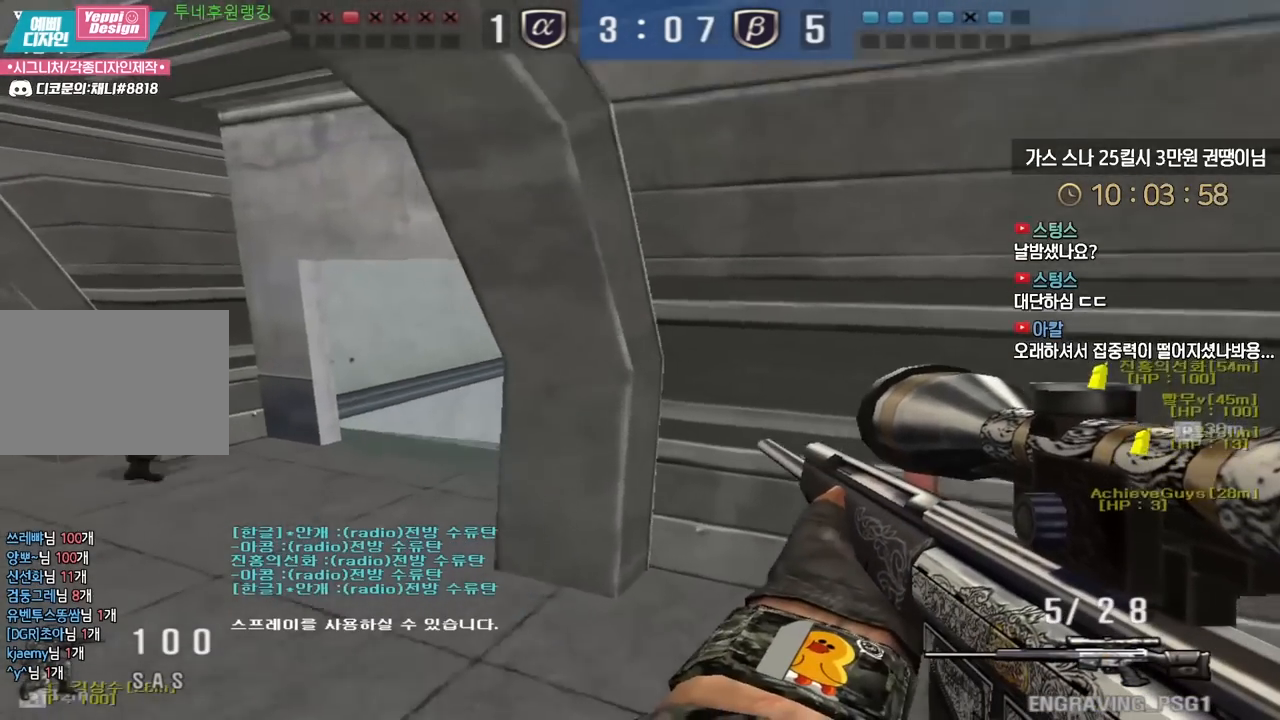
{"keys": ["ctrl", "d", "s"], "events": [[400, "ctrl", "down"], [450, "d", "down"], [450, "s", "down"]]}
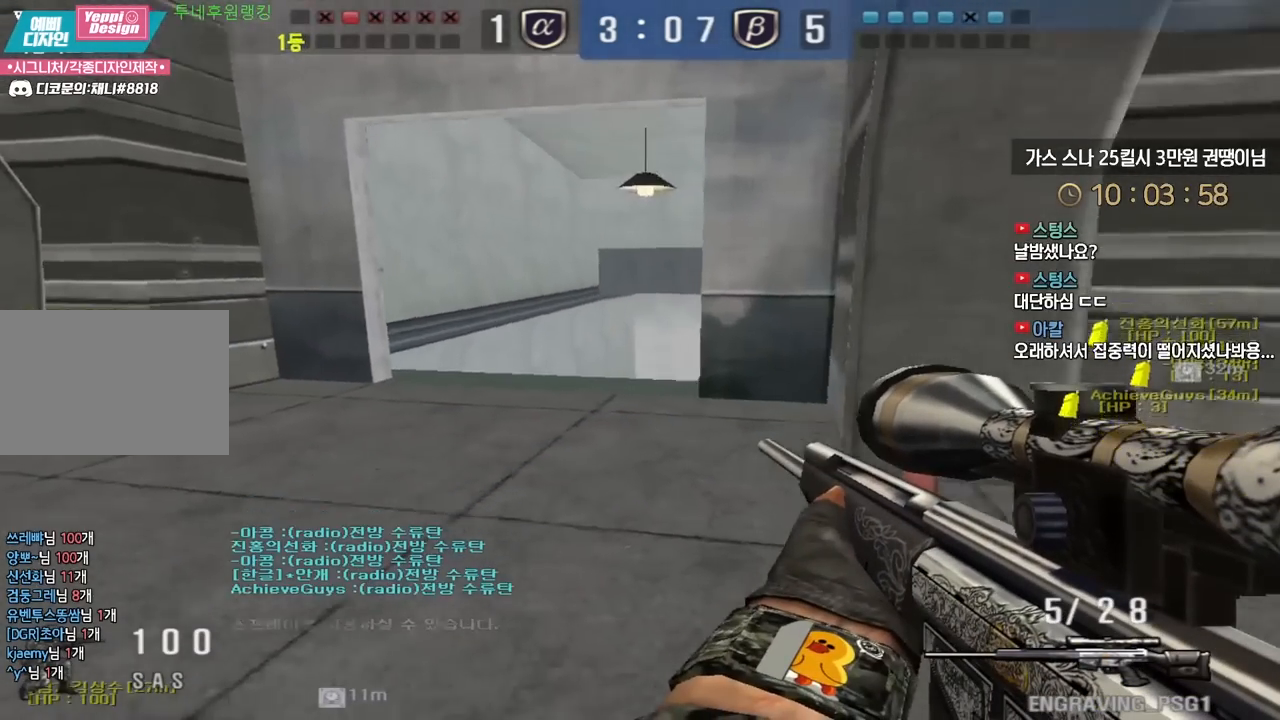
{"keys": ["ctrl", "d"], "events": [[150, "d", "up"], [150, "s", "up"], [367, "d", "down"]]}
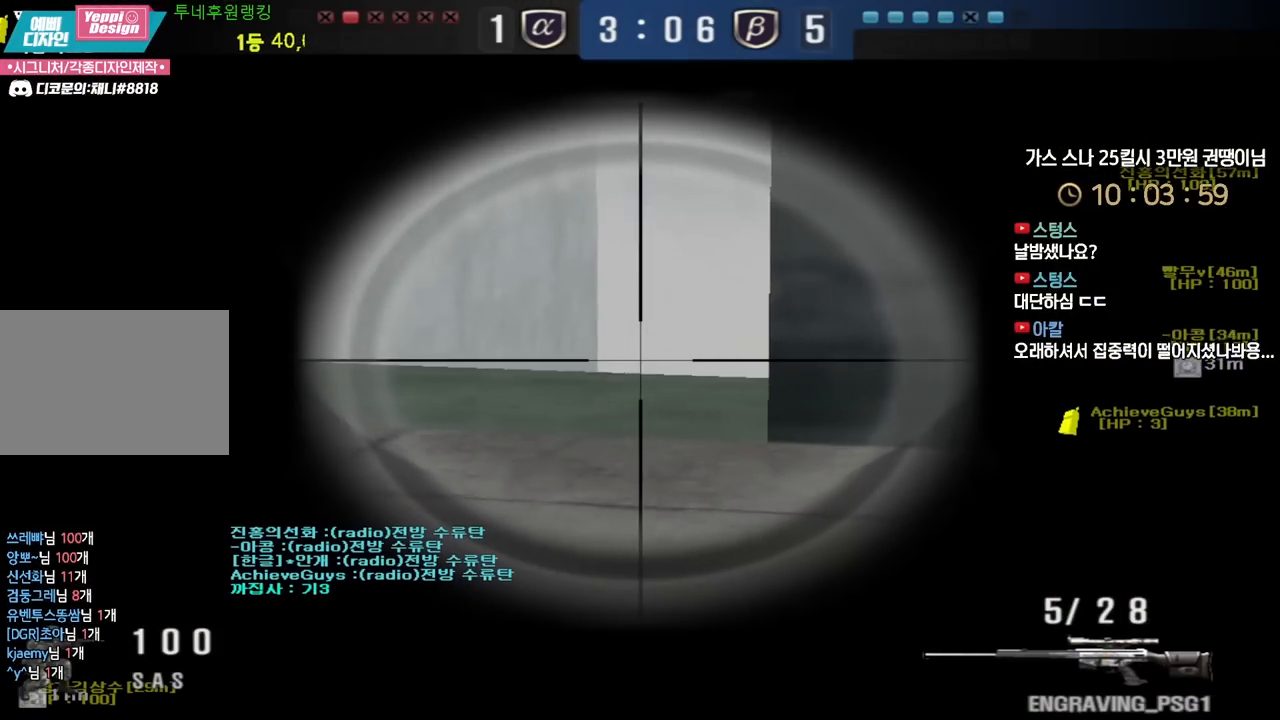
{"keys": ["d"], "events": [[50, "d", "up"], [267, "d", "down"], [350, "ctrl", "up"]]}
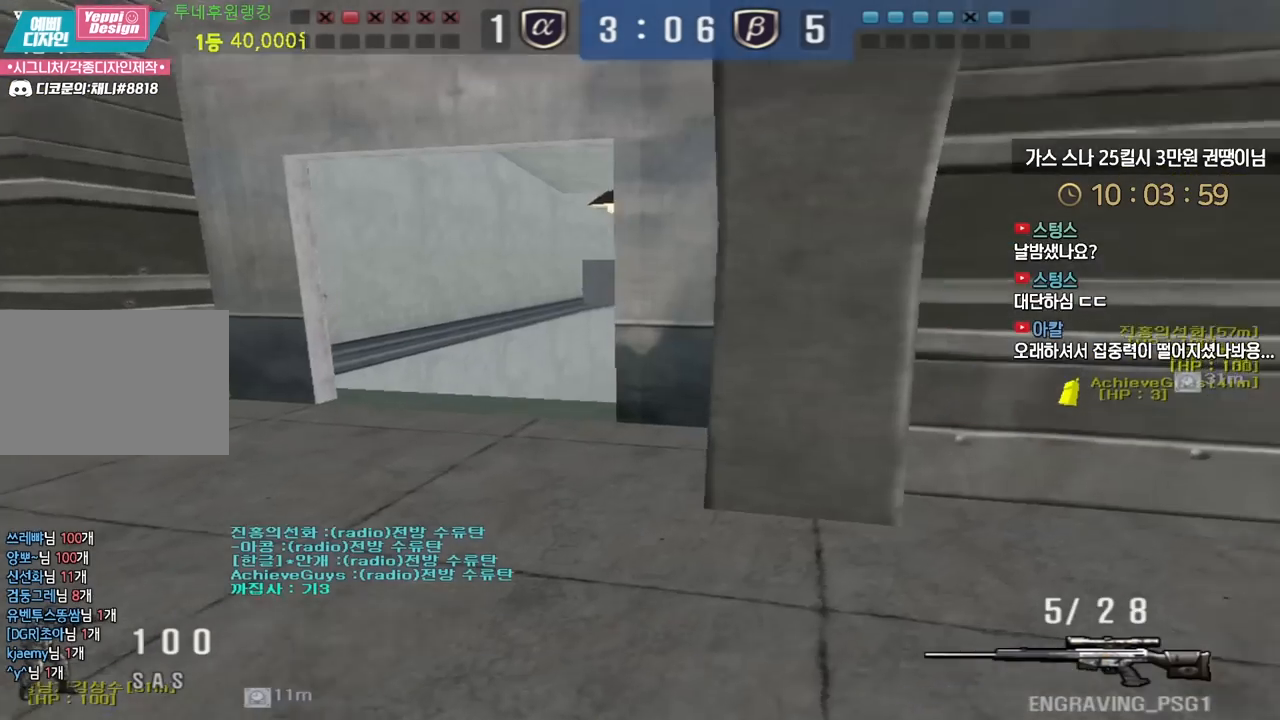
{"keys": ["a", "r", "w"], "events": [[17, "ctrl", "down"], [17, "w", "down"], [67, "ctrl", "up"], [200, "d", "up"], [283, "r", "down"], [283, "w", "up"], [300, "shift", "down"], [367, "r", "up"], [433, "r", "down"], [450, "a", "down"], [450, "w", "down"], [467, "shift", "up"]]}
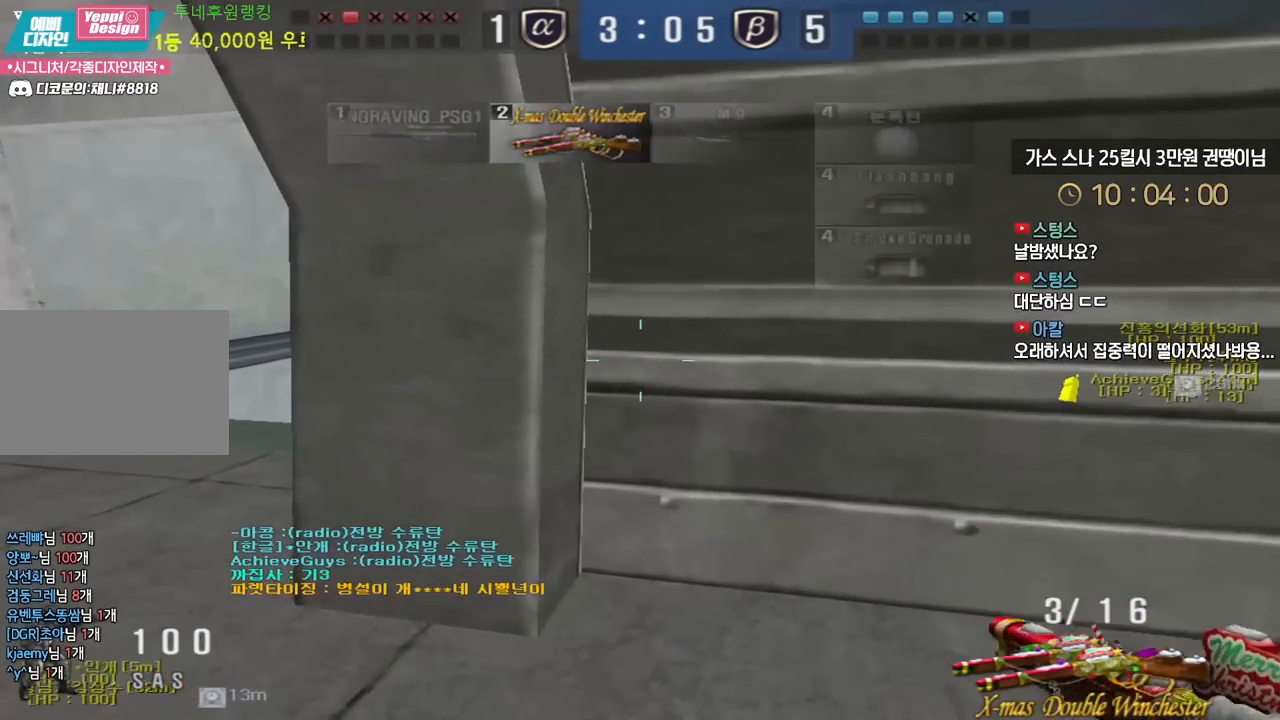
{"keys": ["d", "s"], "events": [[33, "r", "up"], [167, "shift", "down"], [183, "a", "up"], [183, "w", "up"], [200, "space", "down"], [233, "shift", "up"], [283, "space", "up"], [433, "s", "down"], [450, "d", "down"]]}
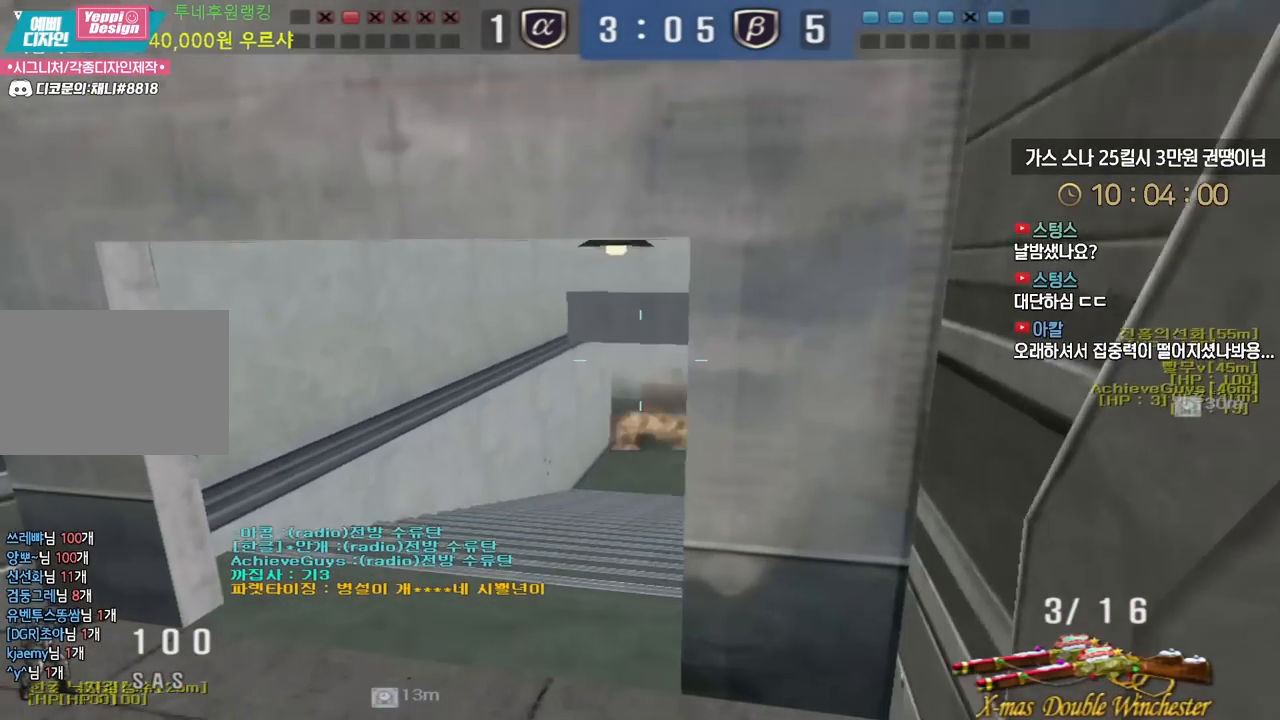
{"keys": ["d"], "events": [[500, "s", "up"]]}
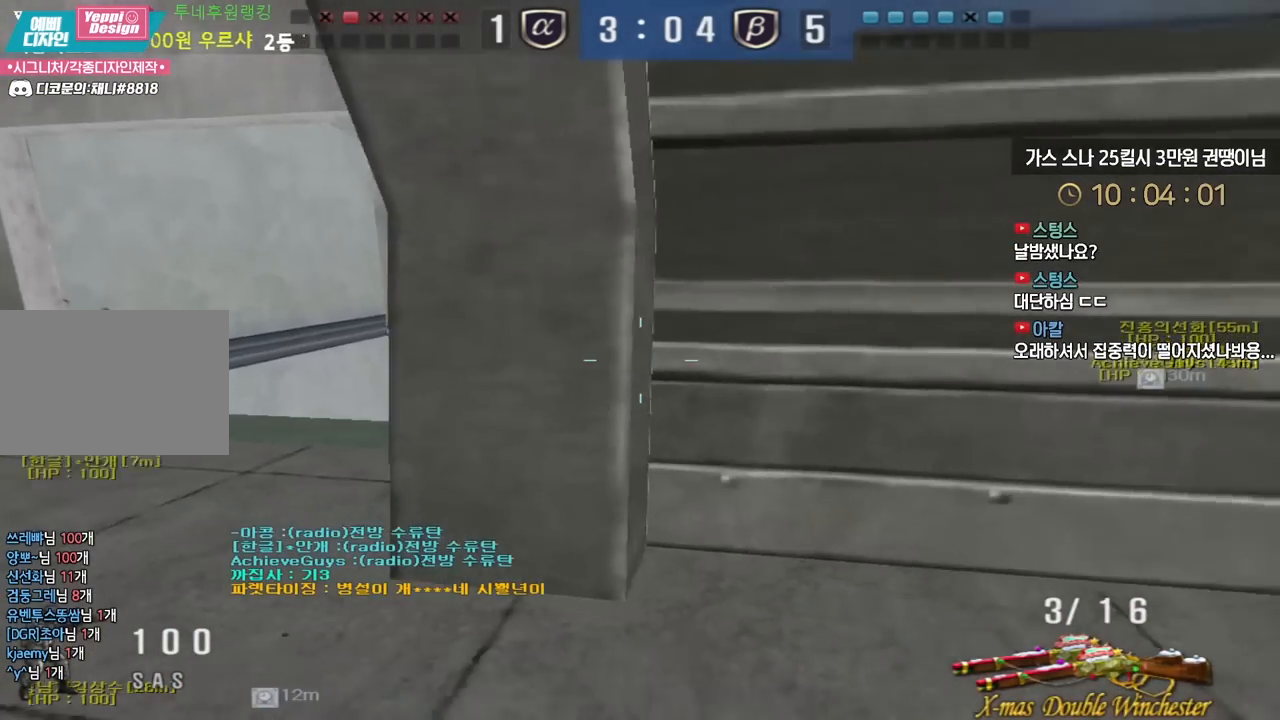
{"keys": ["d", "tab", "w"], "events": [[117, "tab", "down"], [150, "w", "down"]]}
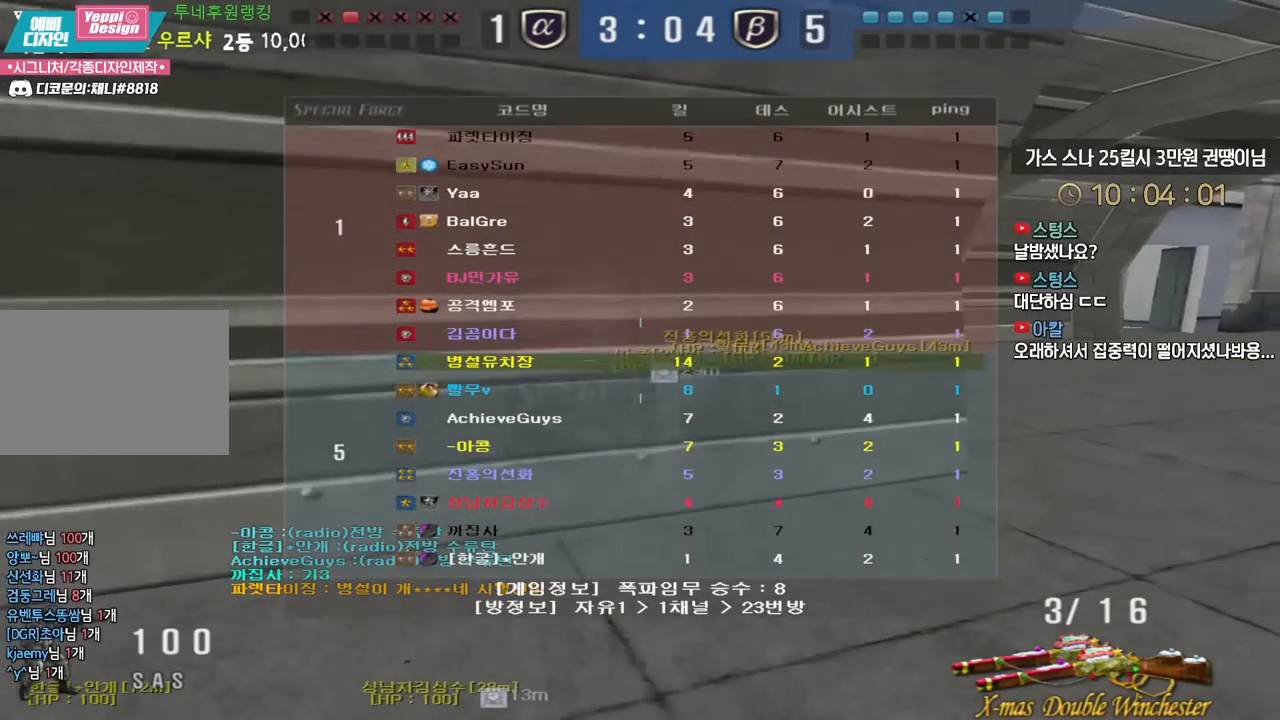
{"keys": ["d", "w"], "events": [[333, "tab", "up"]]}
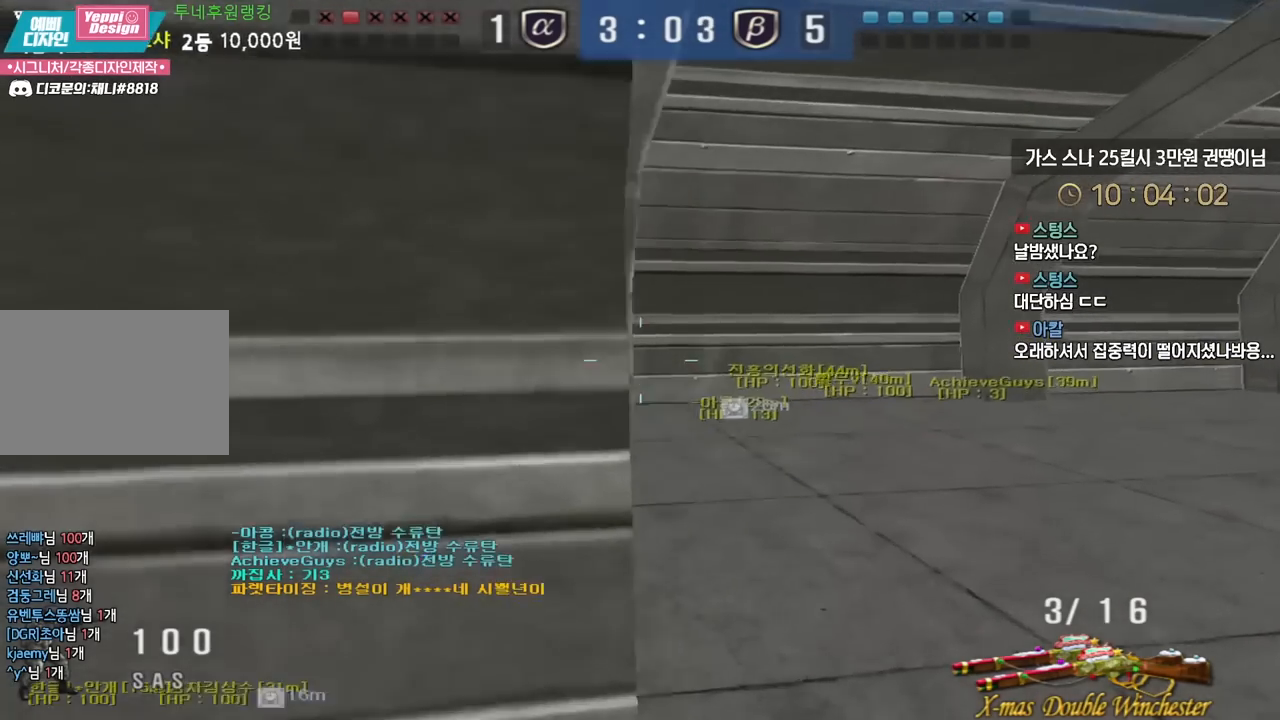
{"keys": ["d", "s"], "events": [[283, "w", "up"], [400, "s", "down"]]}
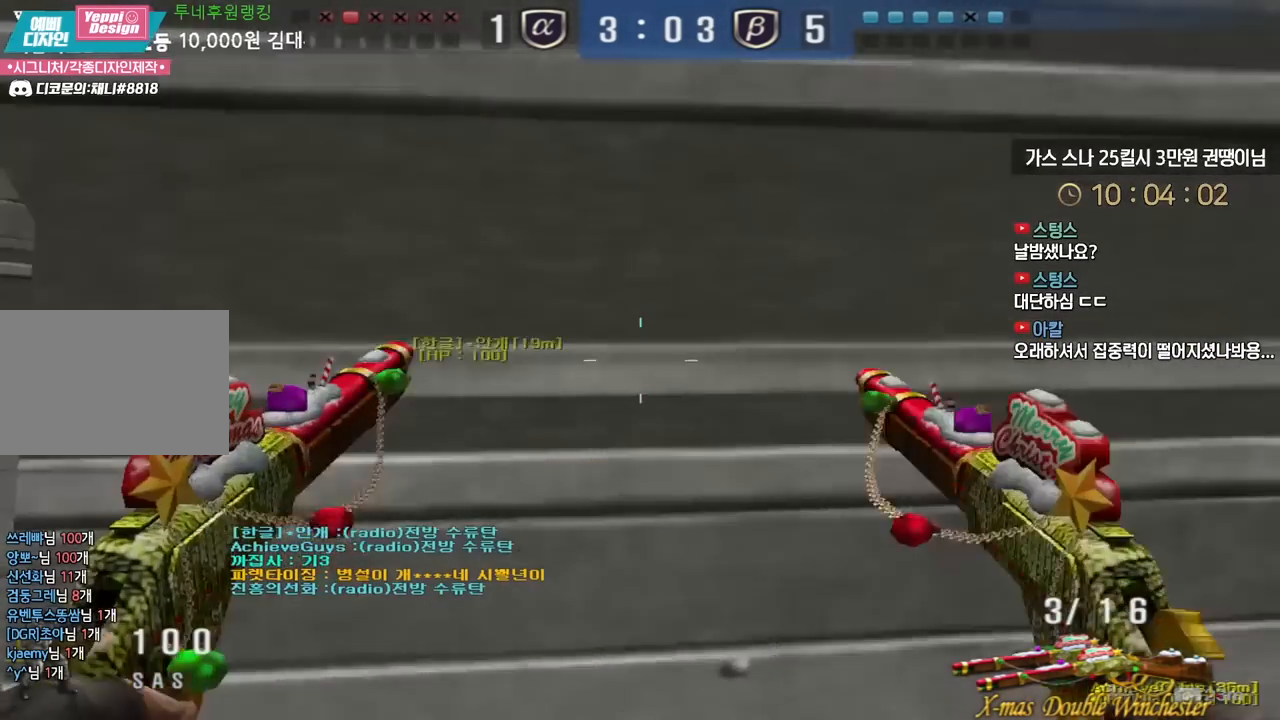
{"keys": [], "events": [[50, "s", "up"], [67, "d", "up"]]}
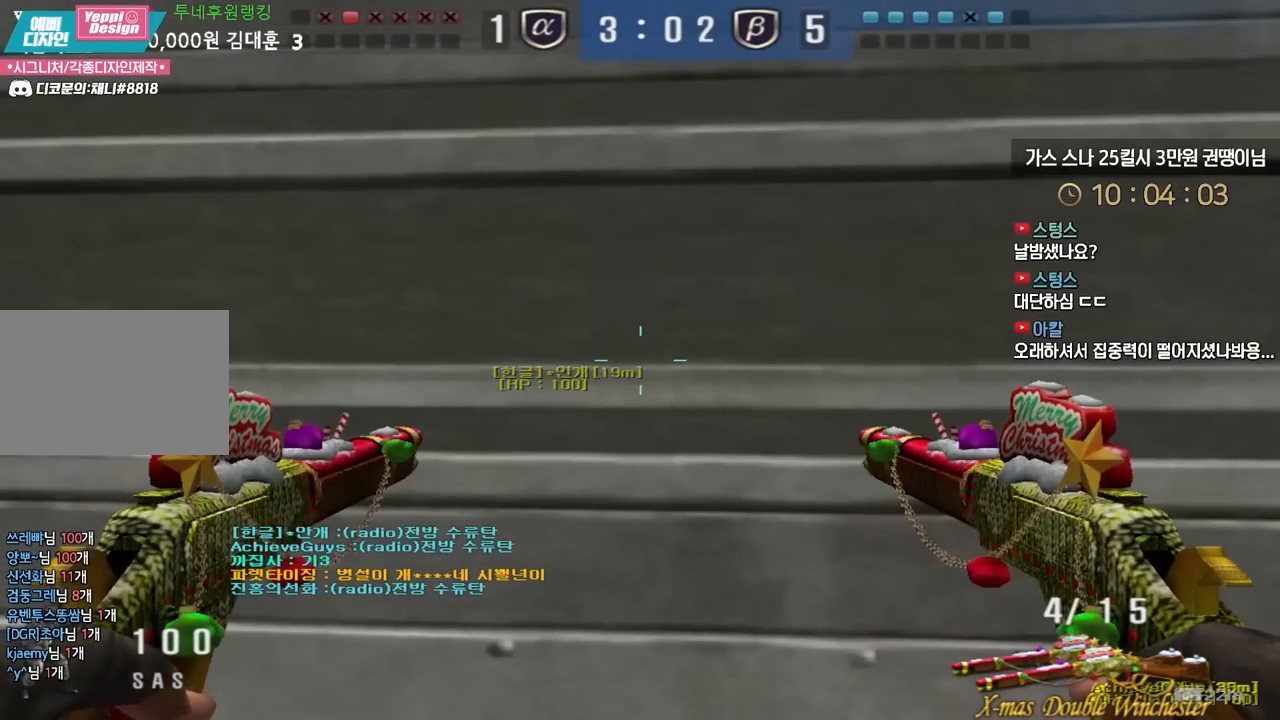
{"keys": ["d"], "events": [[350, "d", "down"], [417, "d", "up"], [467, "d", "down"]]}
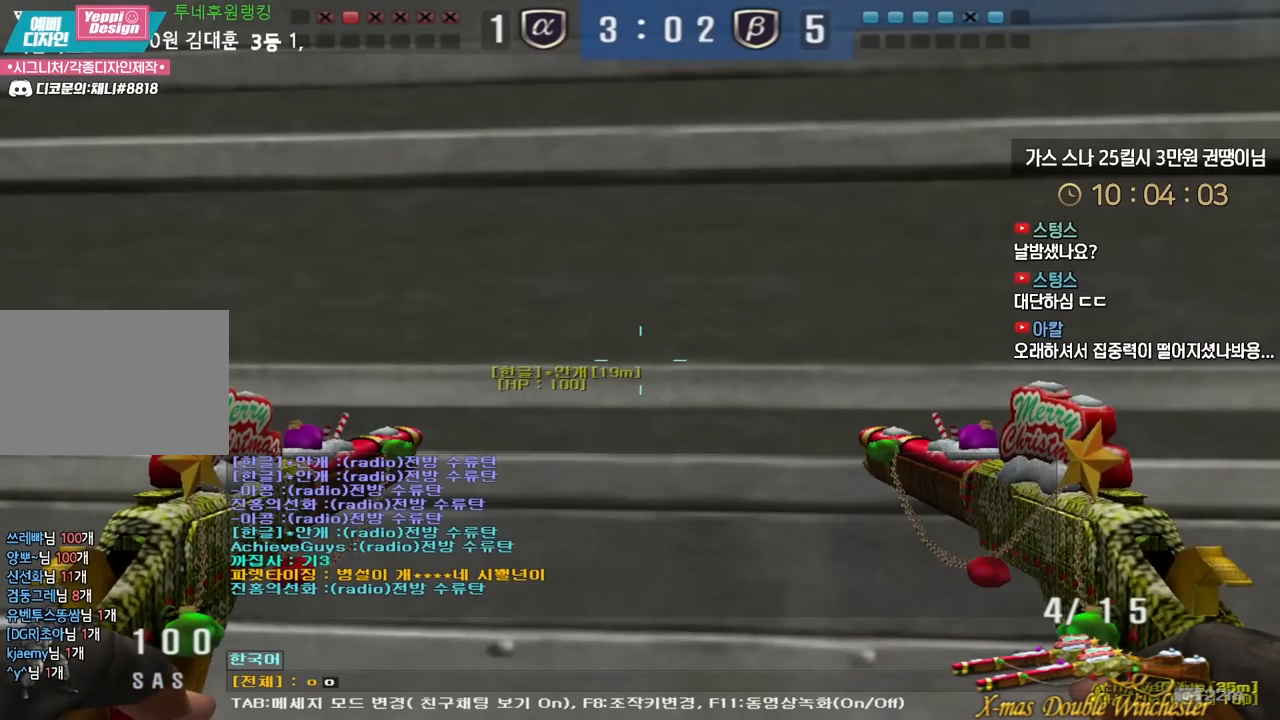
{"keys": [], "events": [[50, "d", "up"]]}
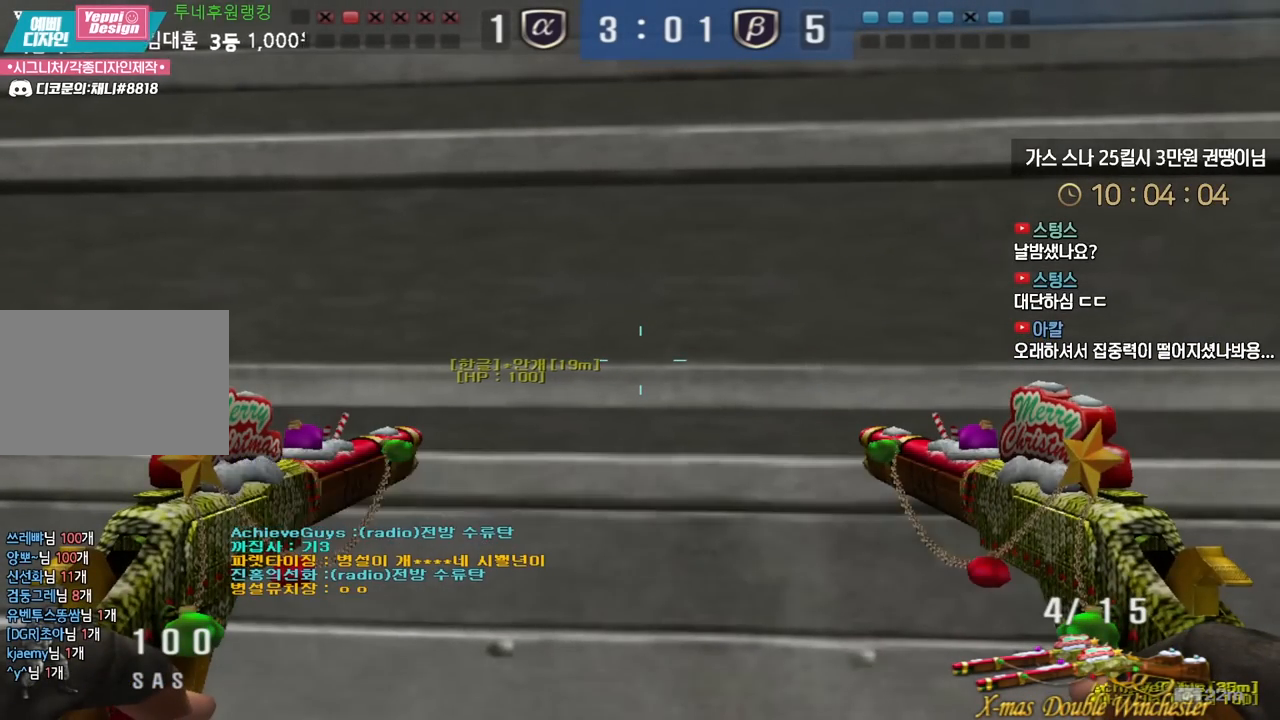
{"keys": [], "events": []}
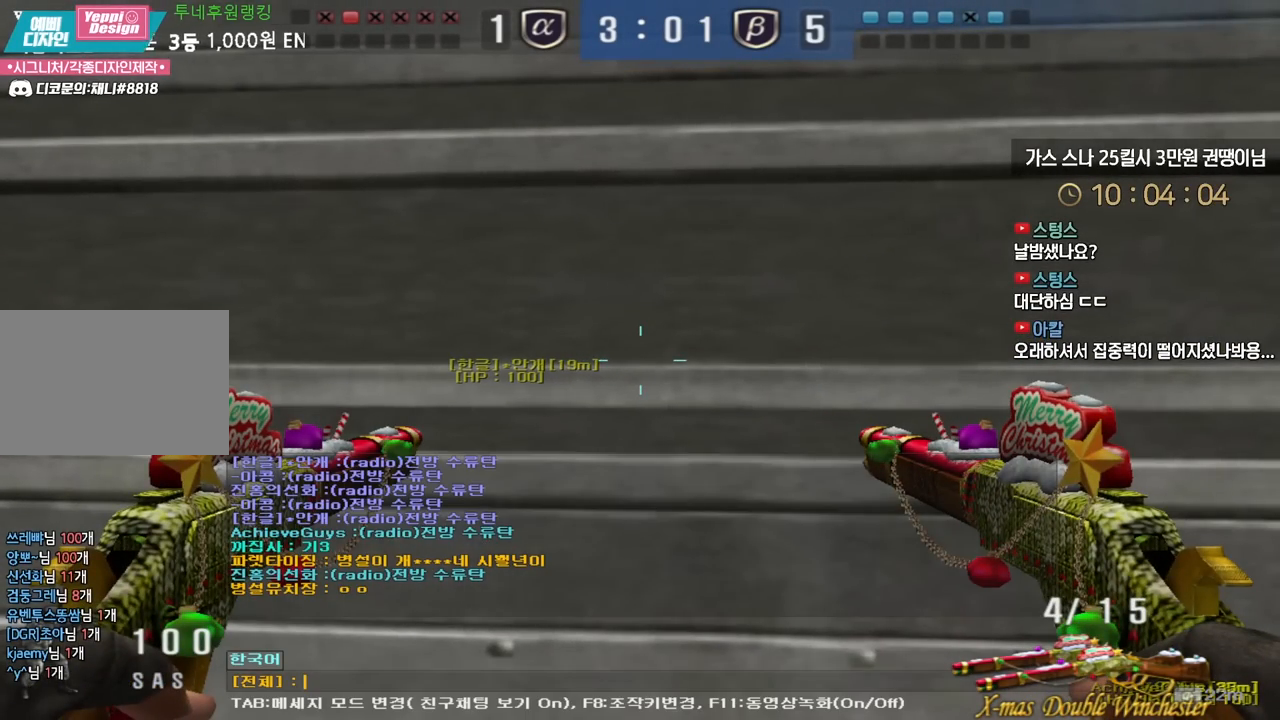
{"keys": ["f"], "events": [[33, "d", "down"], [133, "d", "up"], [283, "w", "down"], [383, "w", "up"], [433, "f", "down"]]}
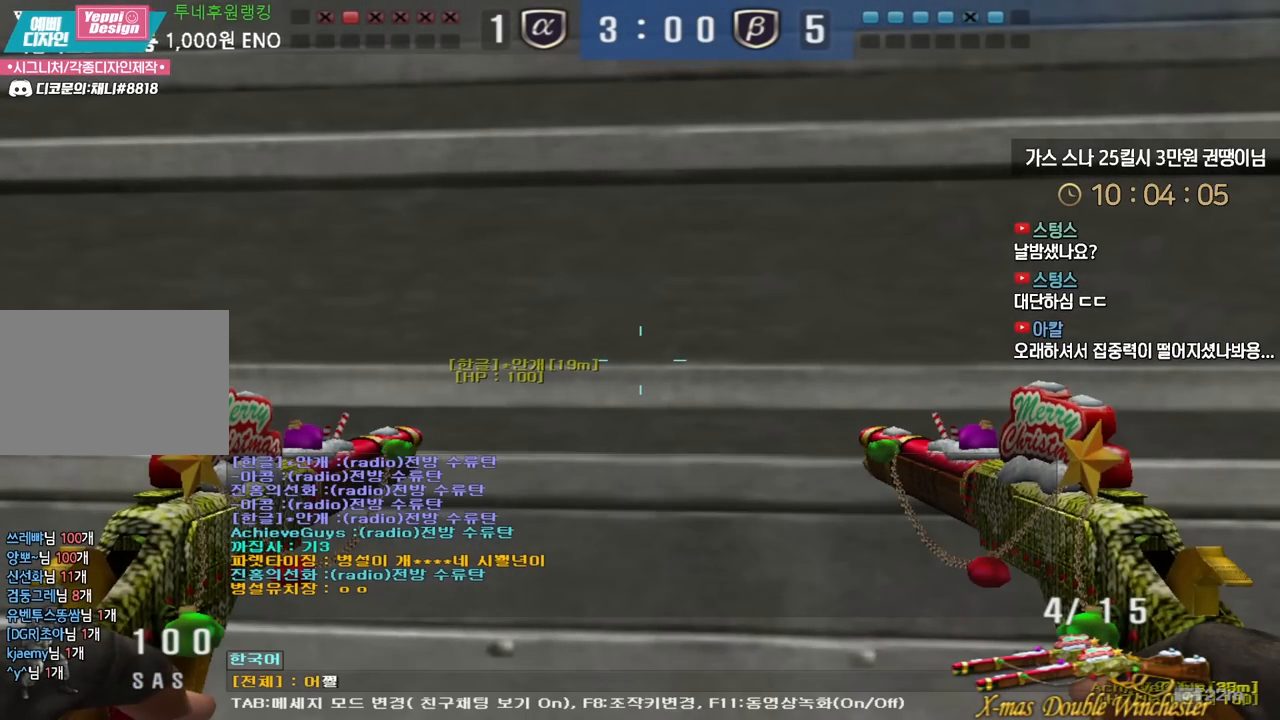
{"keys": ["a", "w"], "events": [[17, "f", "up"], [217, "a", "down"], [217, "w", "down"]]}
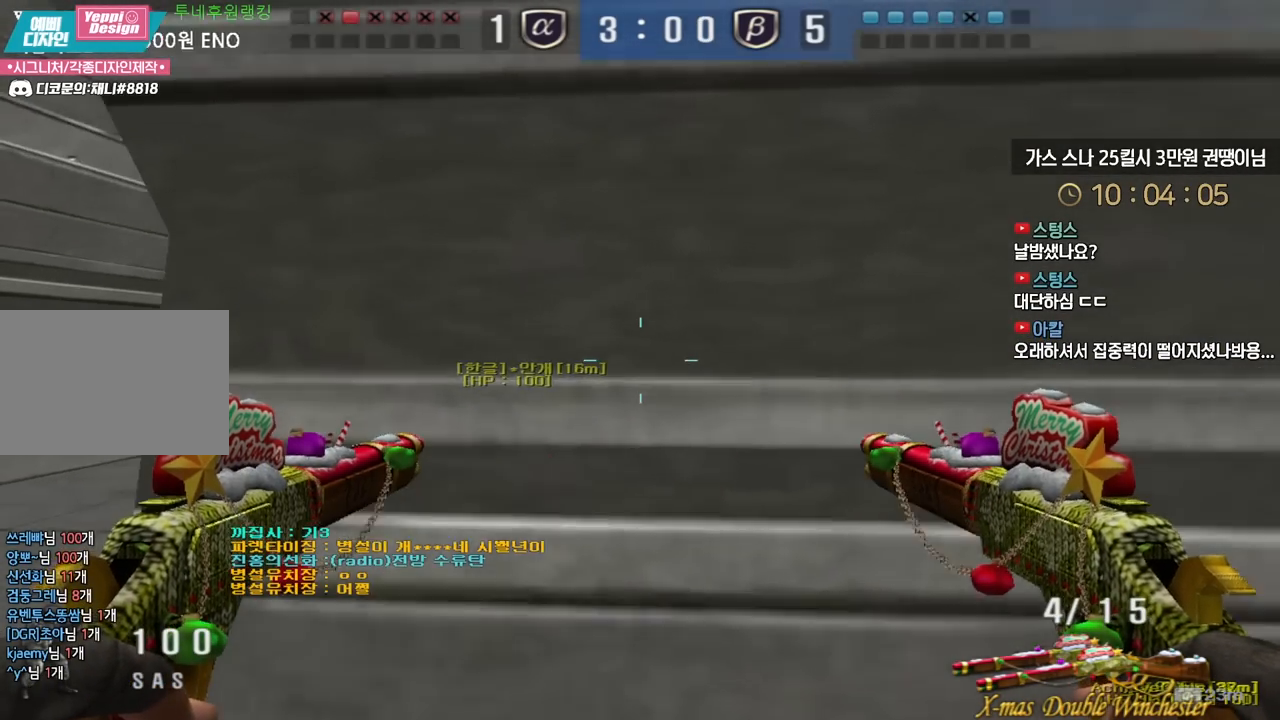
{"keys": ["a", "w"], "events": [[67, "ctrl", "down"], [83, "a", "up"], [83, "w", "up"], [100, "space", "down"], [167, "space", "up"], [367, "ctrl", "up"], [467, "a", "down"], [467, "w", "down"]]}
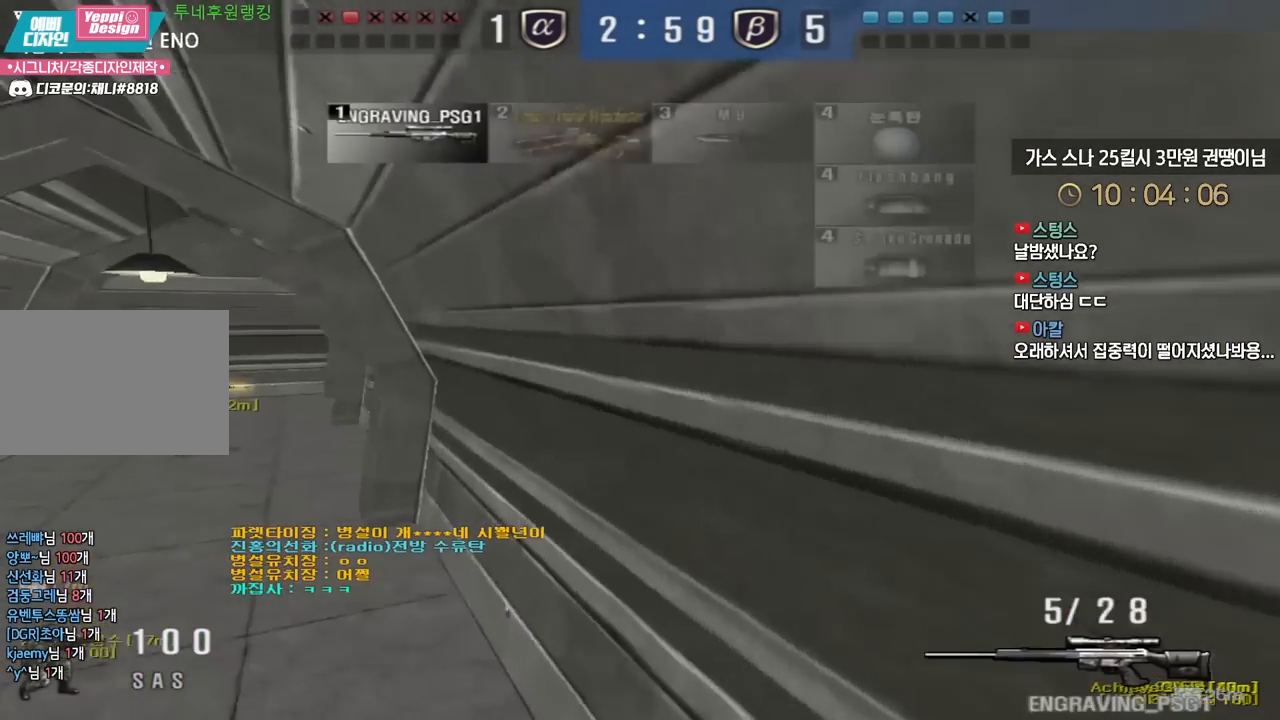
{"keys": [], "events": [[317, "ctrl", "down"], [333, "a", "up"], [350, "space", "down"], [350, "w", "up"], [367, "ctrl", "up"], [383, "space", "up"]]}
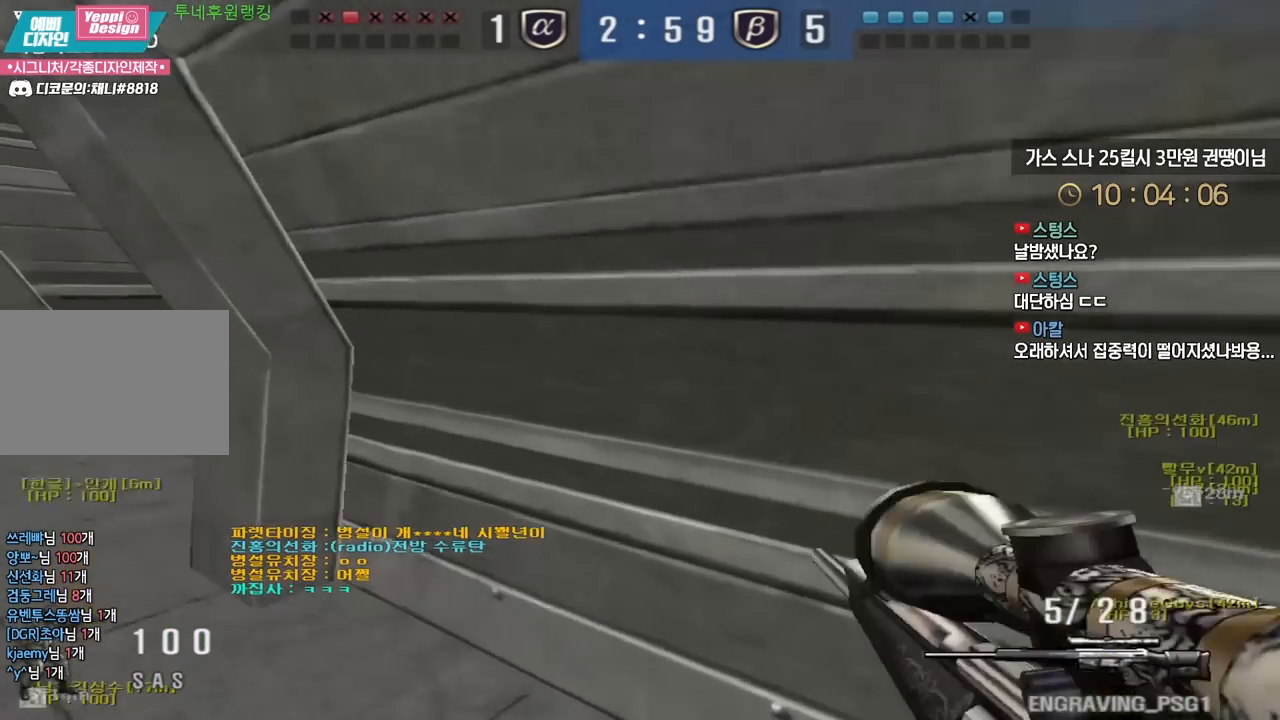
{"keys": ["a", "w"], "events": [[433, "a", "down"], [433, "w", "down"]]}
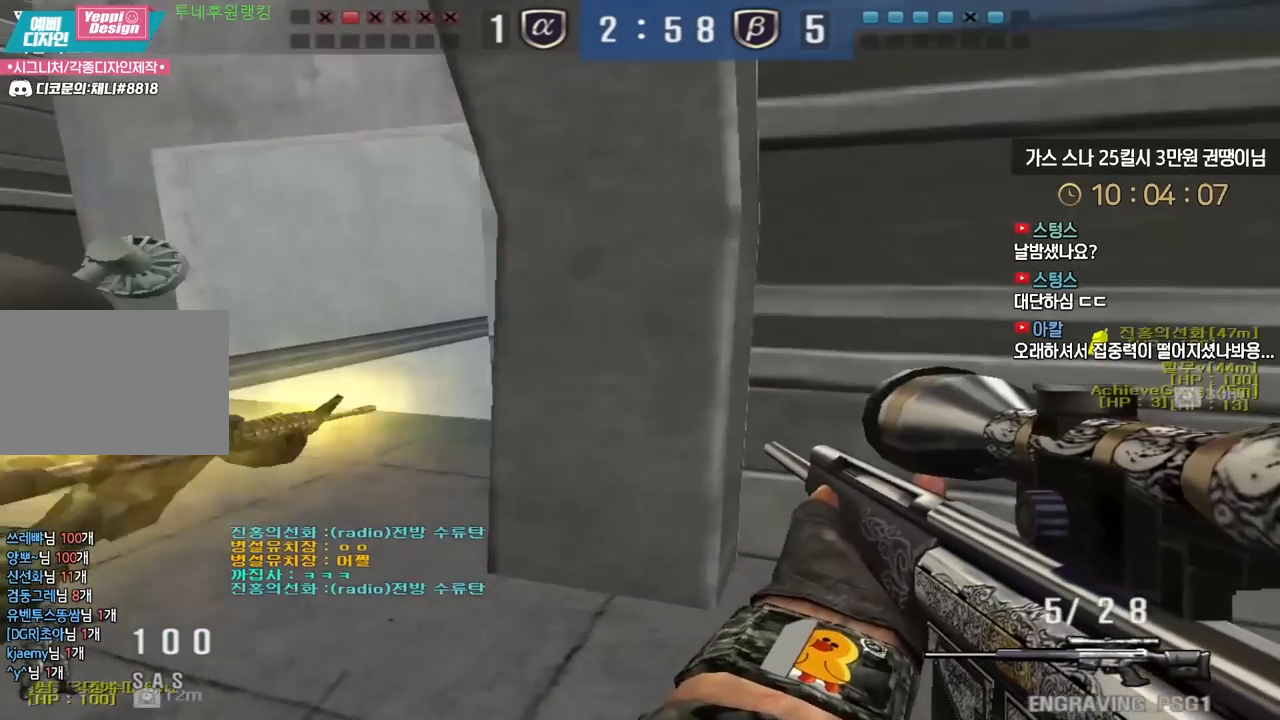
{"keys": ["a", "ctrl", "s"], "events": [[50, "w", "up"], [67, "a", "up"], [67, "shift", "down"], [150, "a", "down"], [167, "s", "down"], [167, "shift", "up"], [333, "ctrl", "down"], [433, "ctrl", "up"], [483, "ctrl", "down"]]}
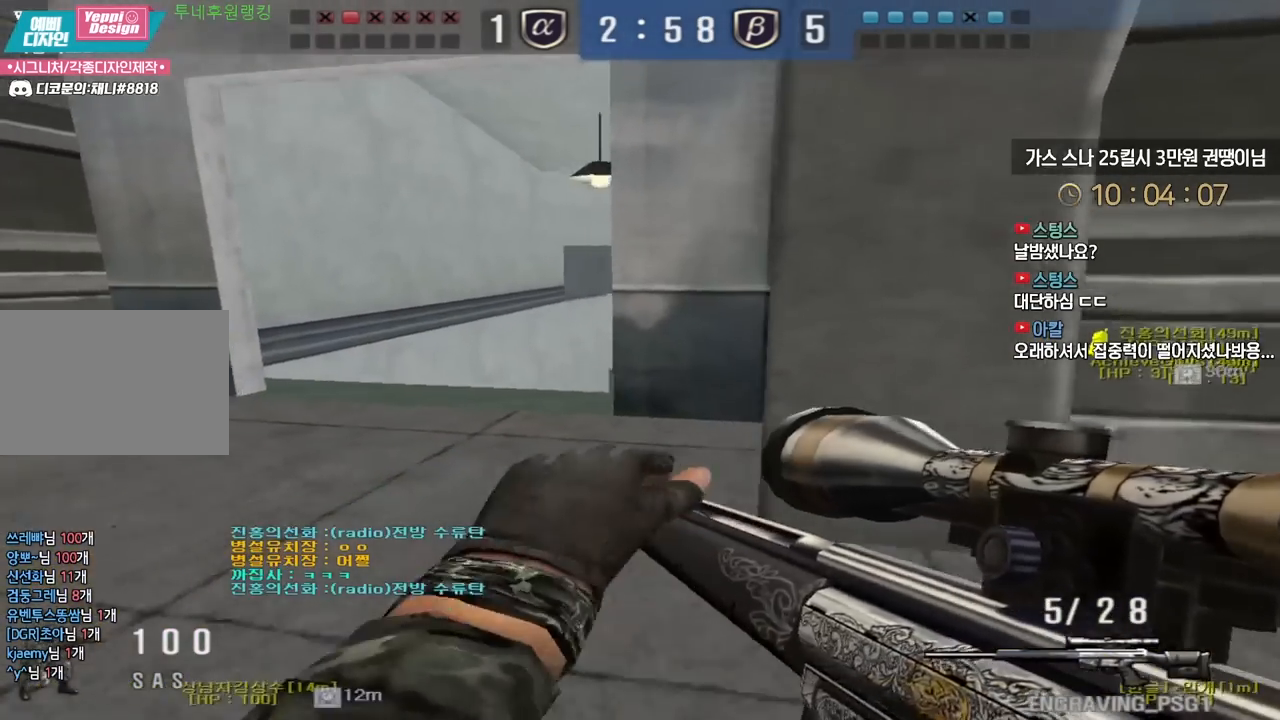
{"keys": ["ctrl", "d"], "events": [[133, "s", "up"], [167, "a", "up"], [350, "d", "down"], [417, "w", "down"], [500, "w", "up"]]}
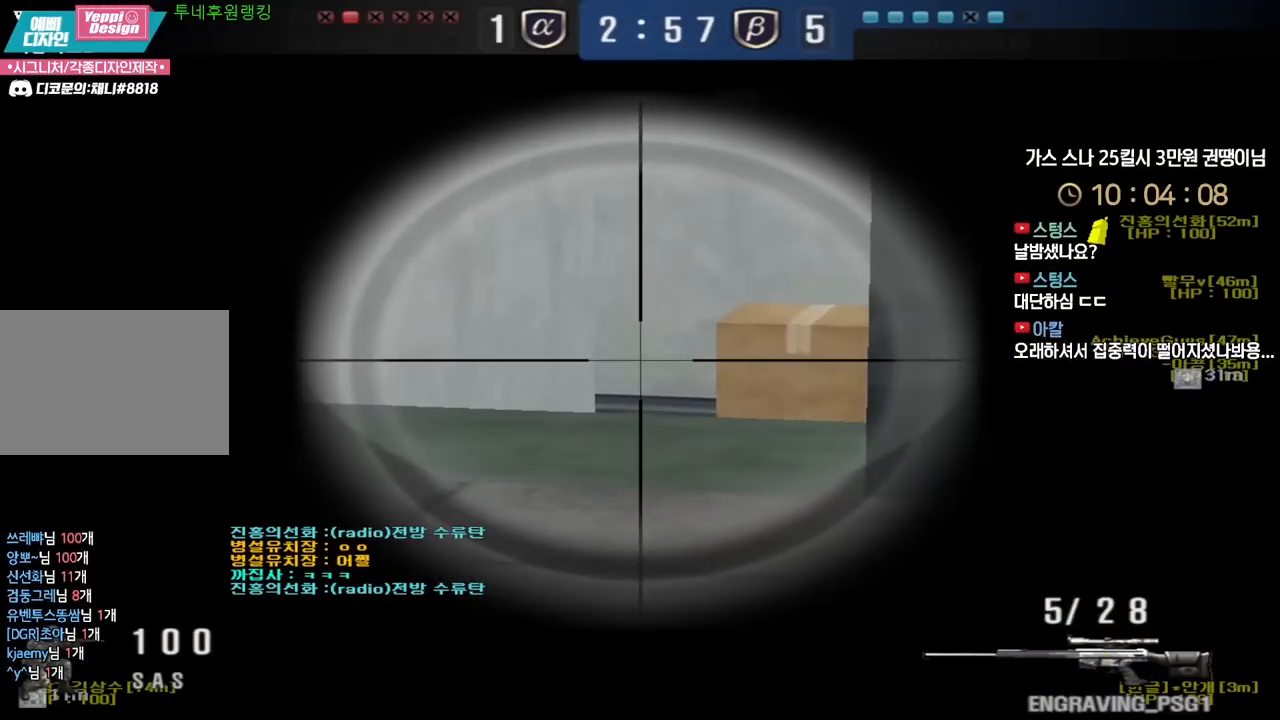
{"keys": ["a", "ctrl", "s"], "events": [[67, "d", "up"], [117, "s", "down"], [433, "a", "down"]]}
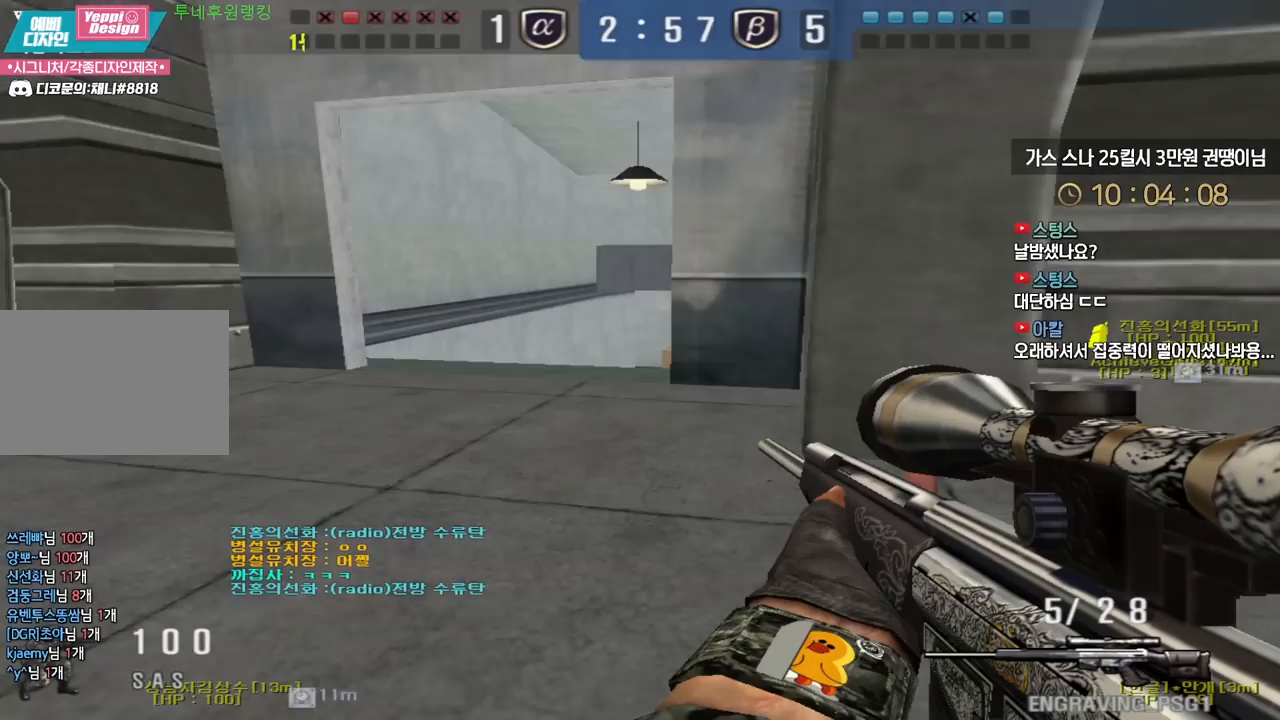
{"keys": ["ctrl"], "events": [[100, "s", "up"], [483, "a", "up"]]}